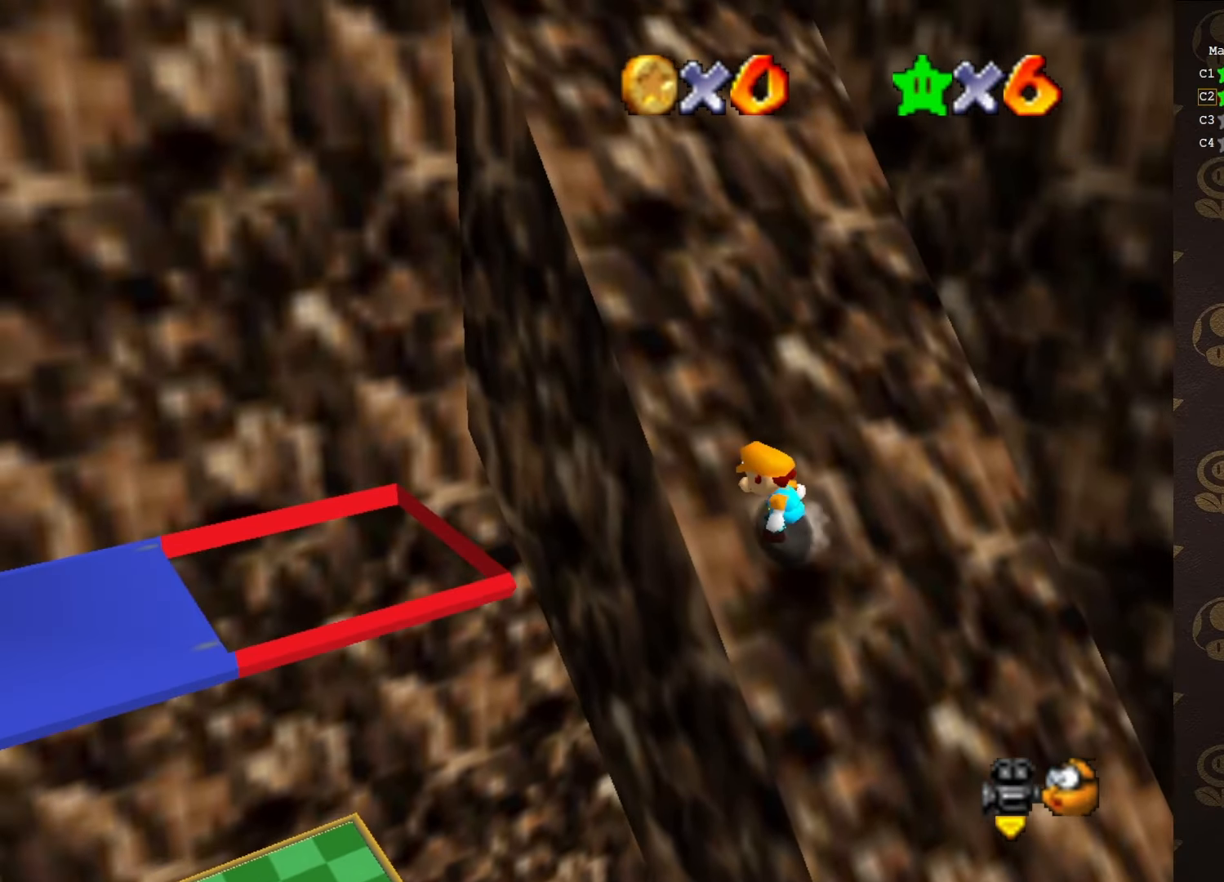
Gameplay with a controller (Nintendo layout); each line is a JSON object with the inputs held at the frame after it. "events" lists button and stick changes between this image and that frame as [ms after this image, input, new state], when the widget could be followed in between. Not read: L1 L3 R1 R3.
{"buttons": ["A"], "left_stick": "up-left", "events": [[66, "B", "up"], [283, "B", "down"], [400, "B", "up"]]}
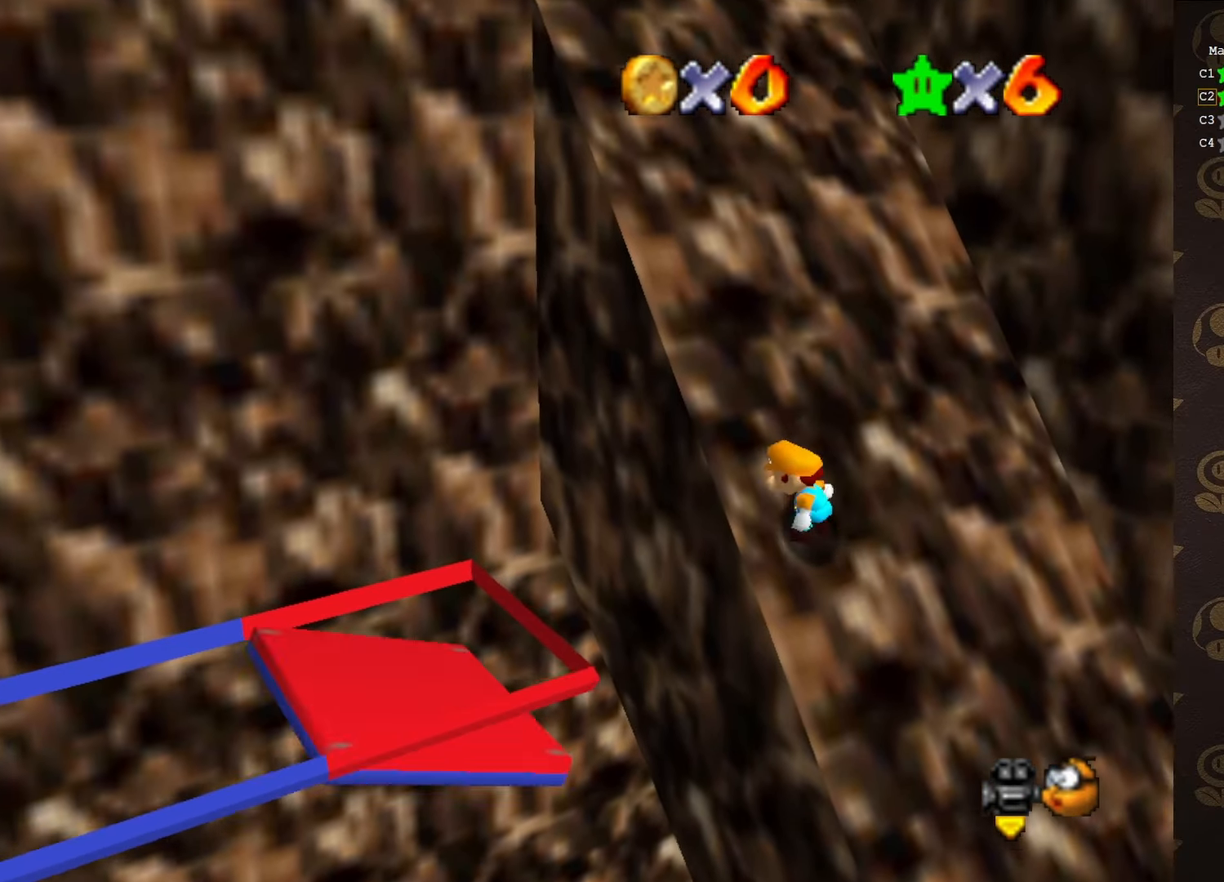
{"buttons": ["A"], "left_stick": "up-left", "events": [[166, "B", "down"], [300, "B", "up"]]}
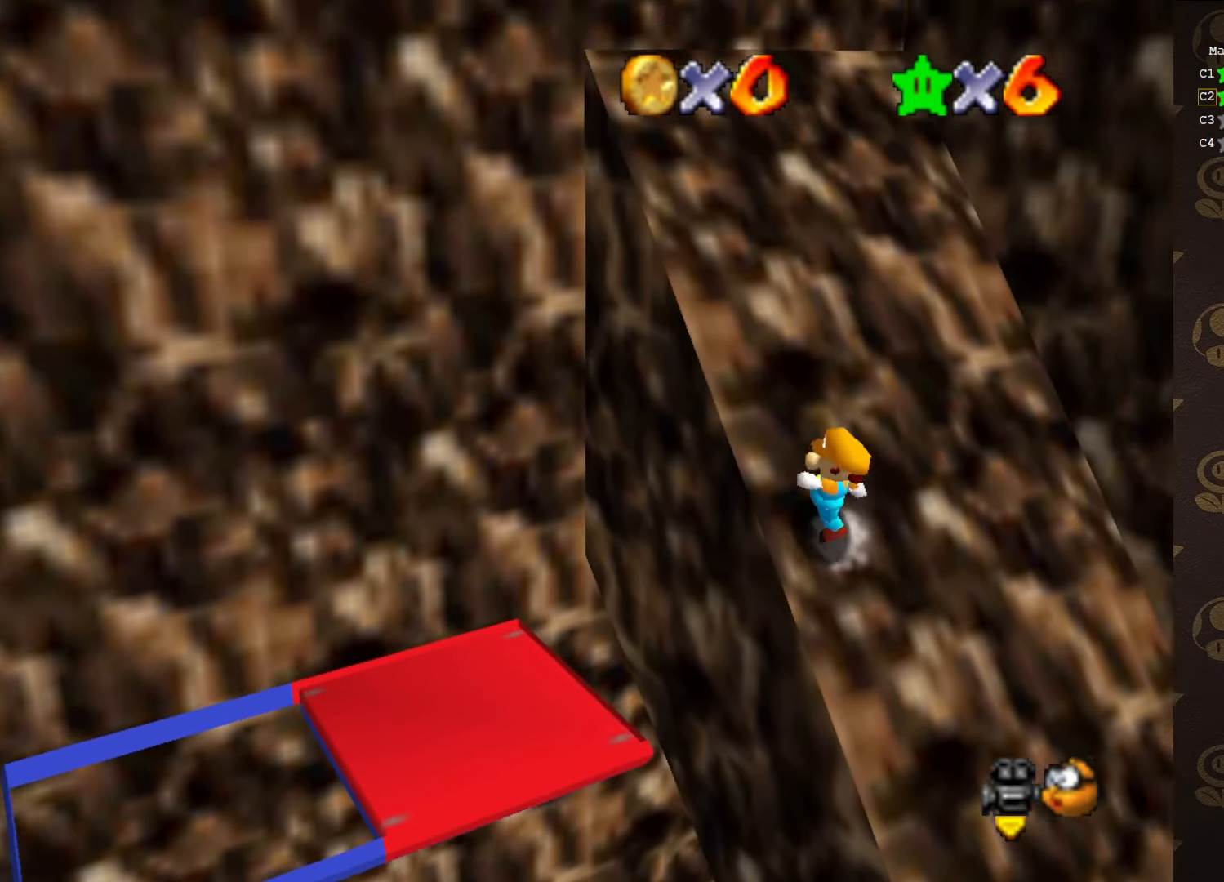
{"buttons": ["A"], "left_stick": "up-left", "events": [[16, "B", "down"], [116, "B", "up"], [416, "B", "down"], [466, "B", "up"]]}
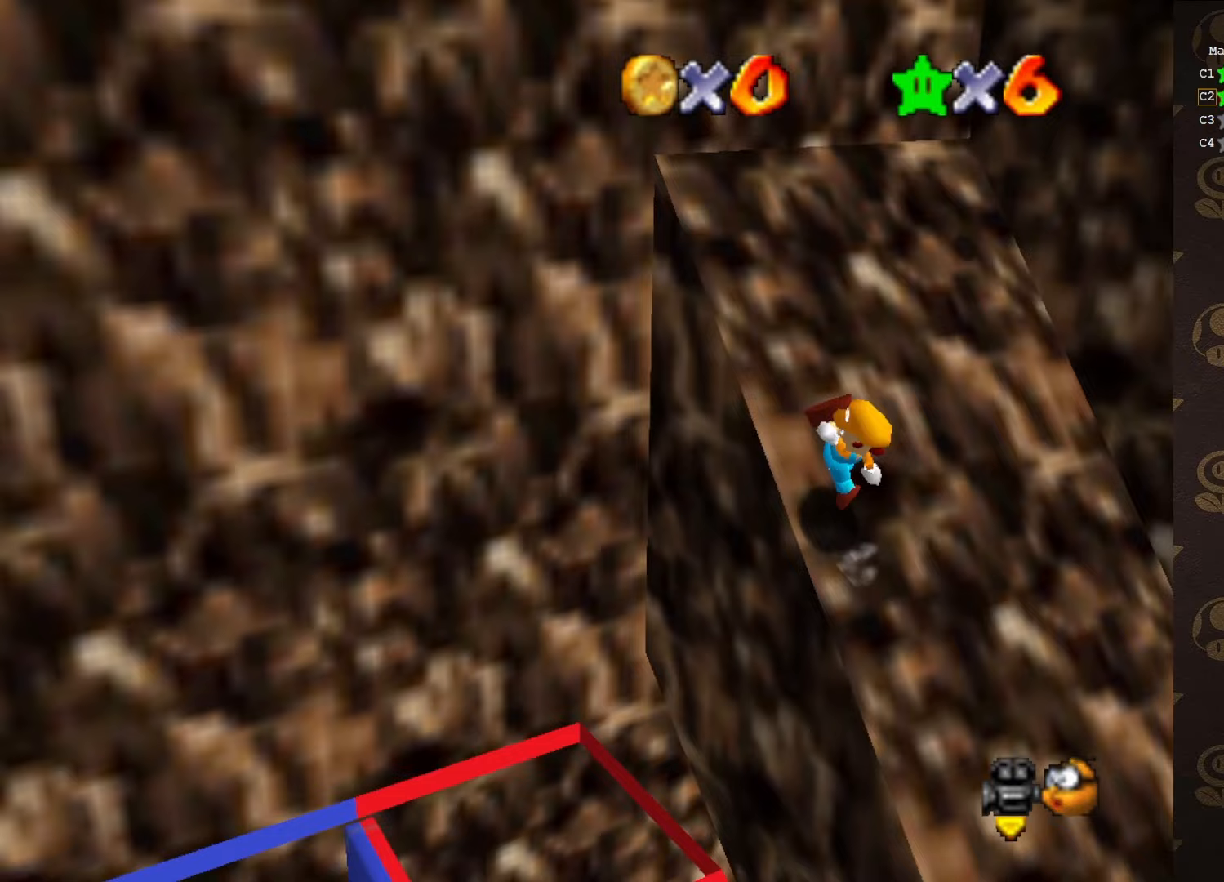
{"buttons": ["A"], "left_stick": "up-left", "events": [[217, "B", "down"], [350, "B", "up"]]}
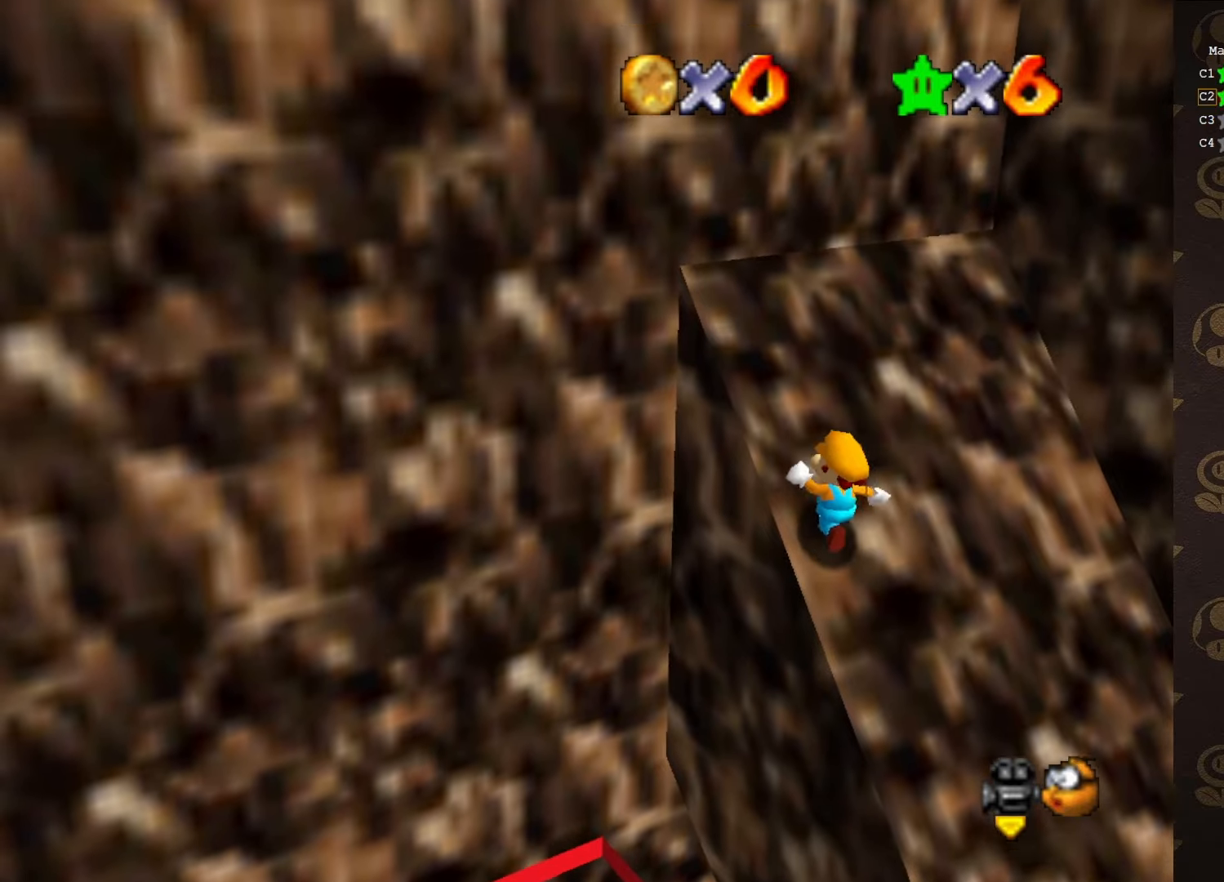
{"buttons": ["A", "B"], "left_stick": "up-left", "events": [[33, "B", "down"], [233, "B", "up"], [383, "B", "down"]]}
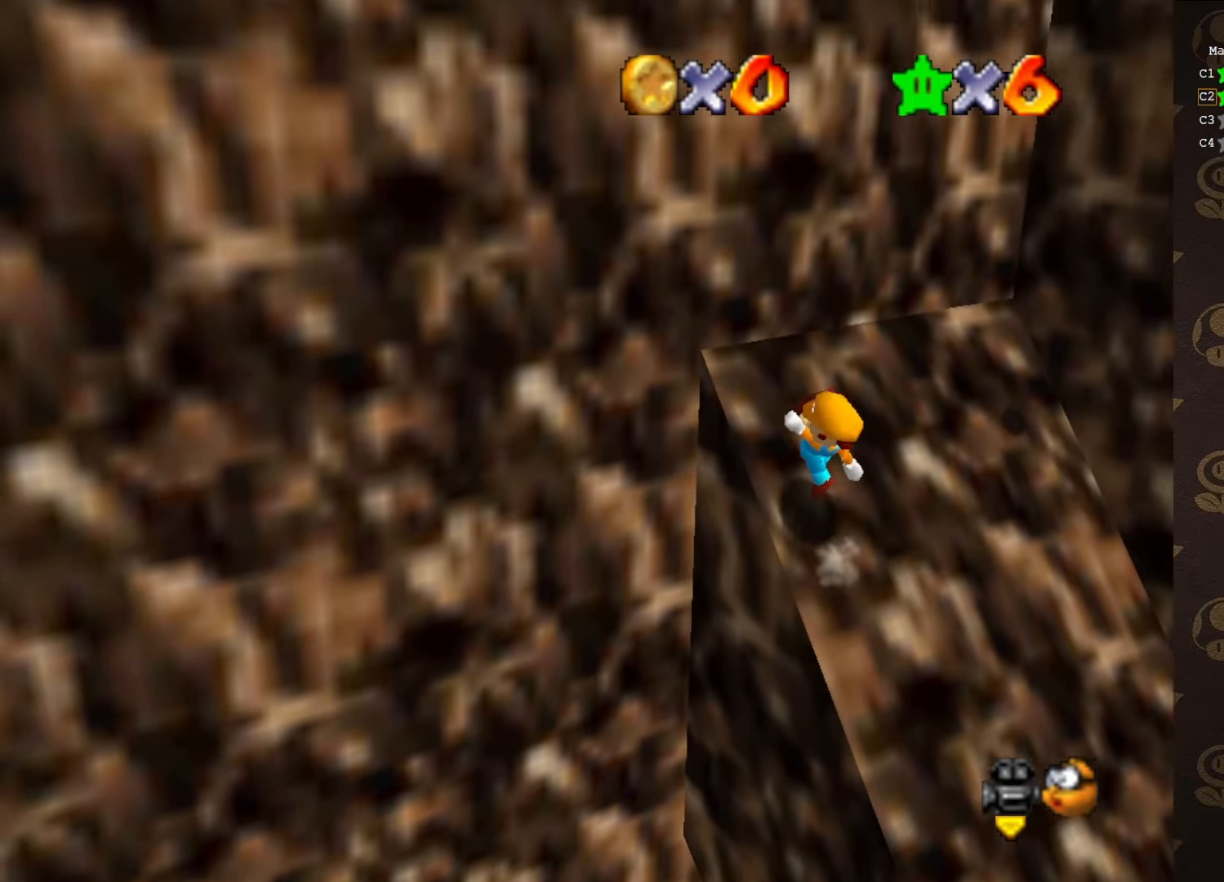
{"buttons": ["A", "B"], "left_stick": "up-left", "events": [[17, "B", "up"], [267, "B", "down"]]}
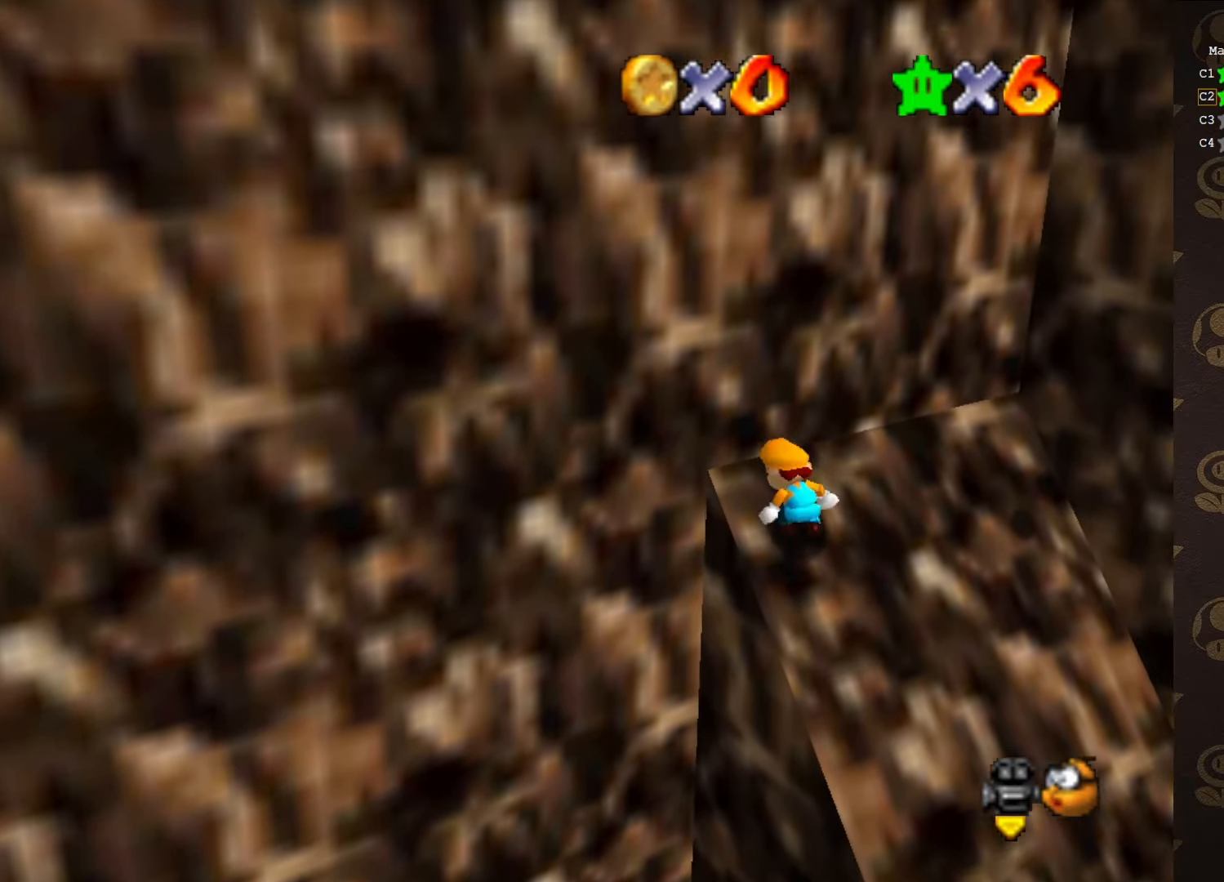
{"buttons": [], "left_stick": "up-right", "events": [[17, "B", "up"], [50, "left_stick", "up-right"], [83, "A", "up"], [200, "left_stick", "right"], [500, "left_stick", "up-right"]]}
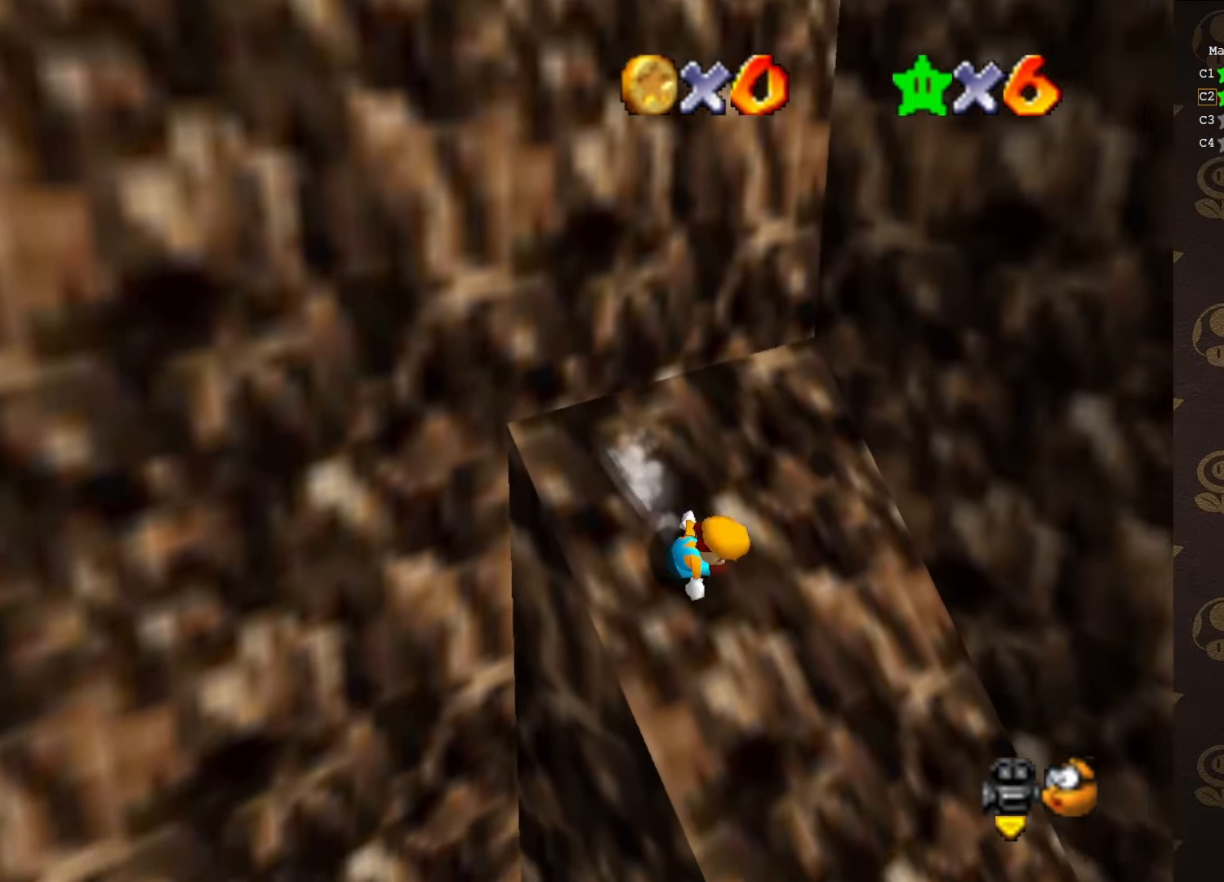
{"buttons": [], "left_stick": "up", "events": [[33, "A", "down"], [67, "left_stick", "up"], [433, "A", "up"]]}
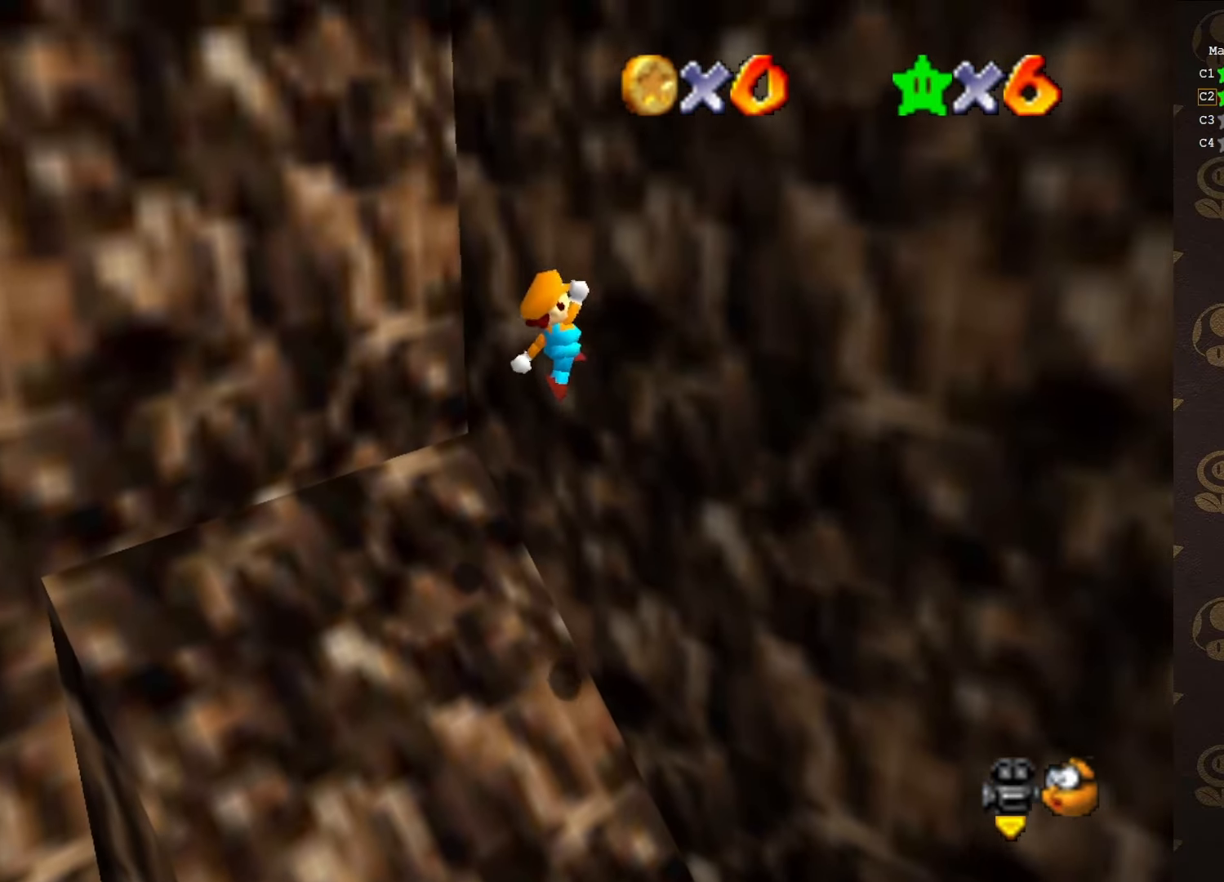
{"buttons": ["A"], "left_stick": "up-left", "events": [[133, "A", "down"], [467, "left_stick", "up-left"]]}
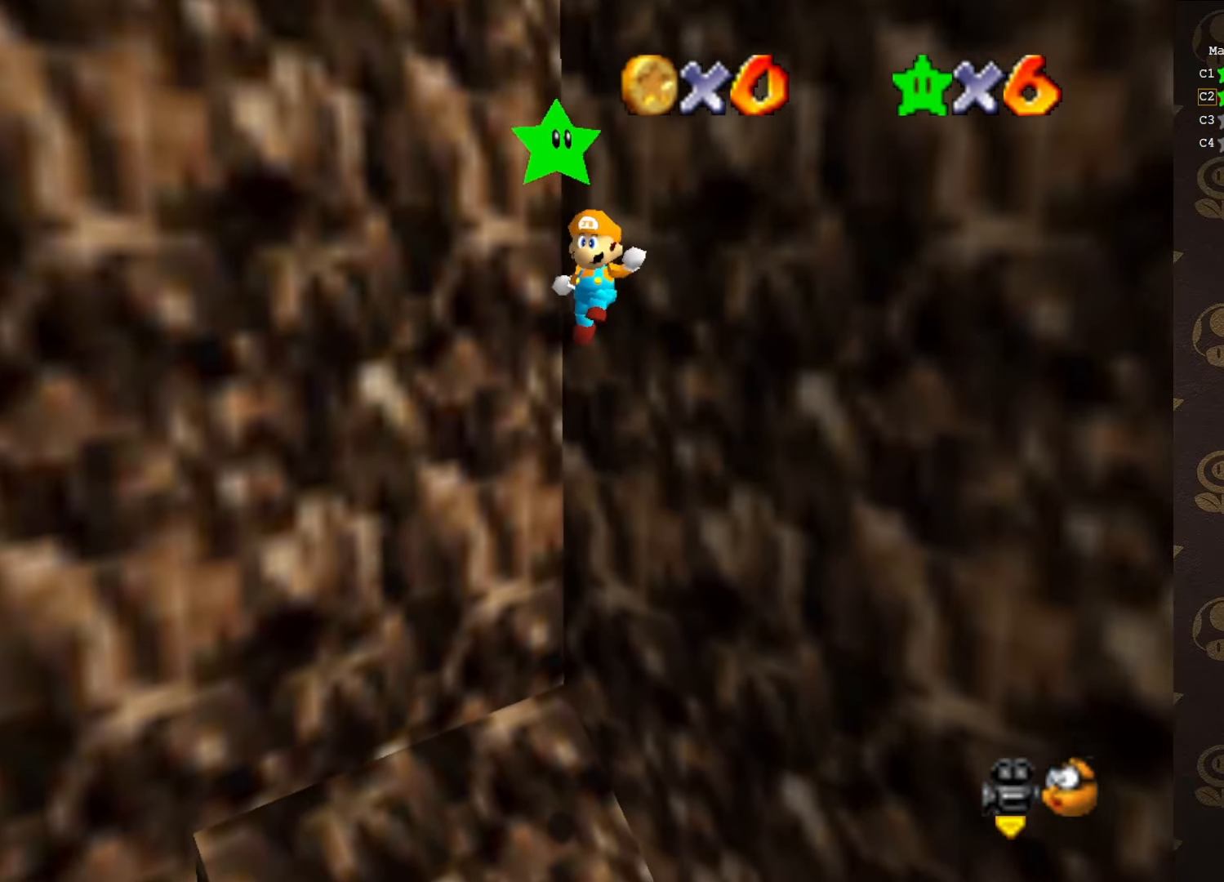
{"buttons": ["A"], "left_stick": "up-left", "events": [[333, "Z", "down"], [483, "Z", "up"]]}
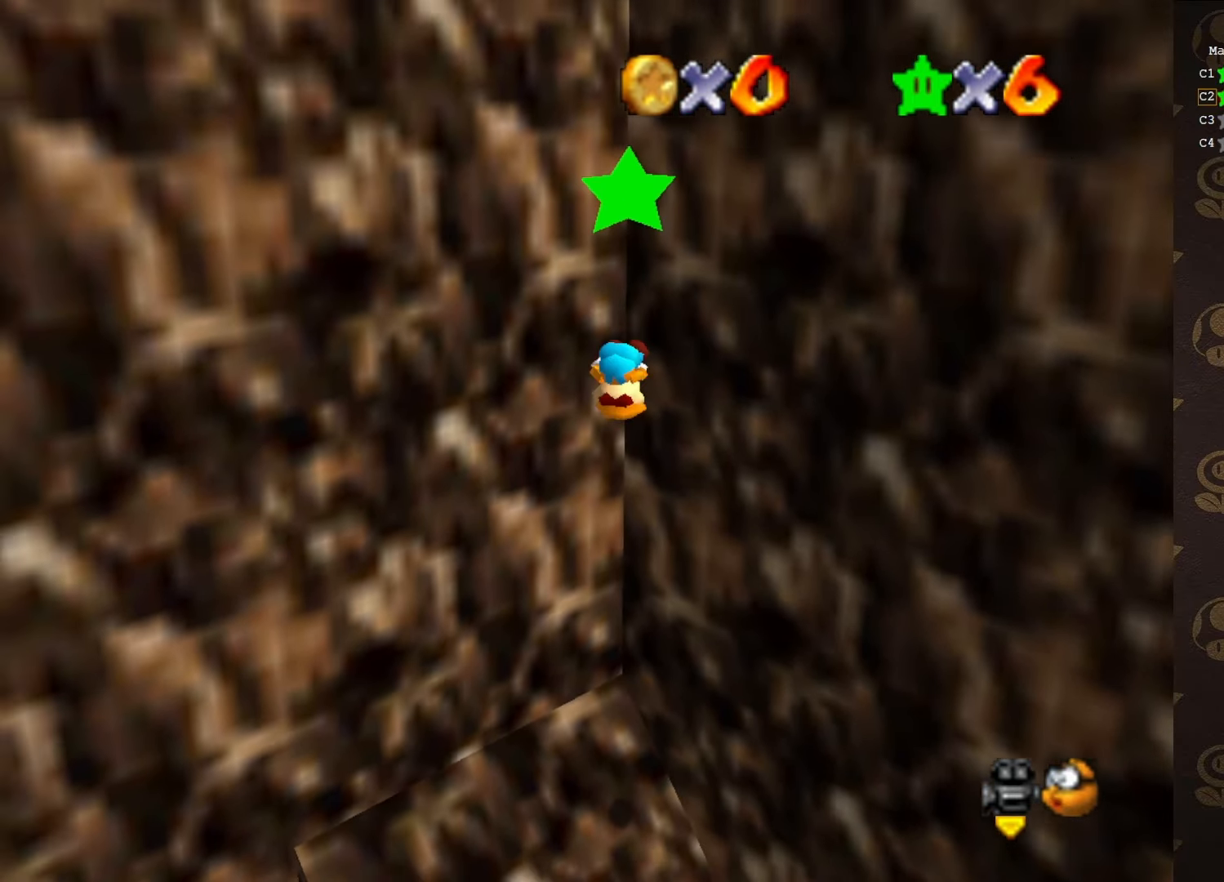
{"buttons": ["C_RIGHT"], "left_stick": "up-left", "events": [[50, "A", "up"], [367, "C_RIGHT", "down"], [400, "C_RIGHT", "up"], [483, "C_RIGHT", "down"]]}
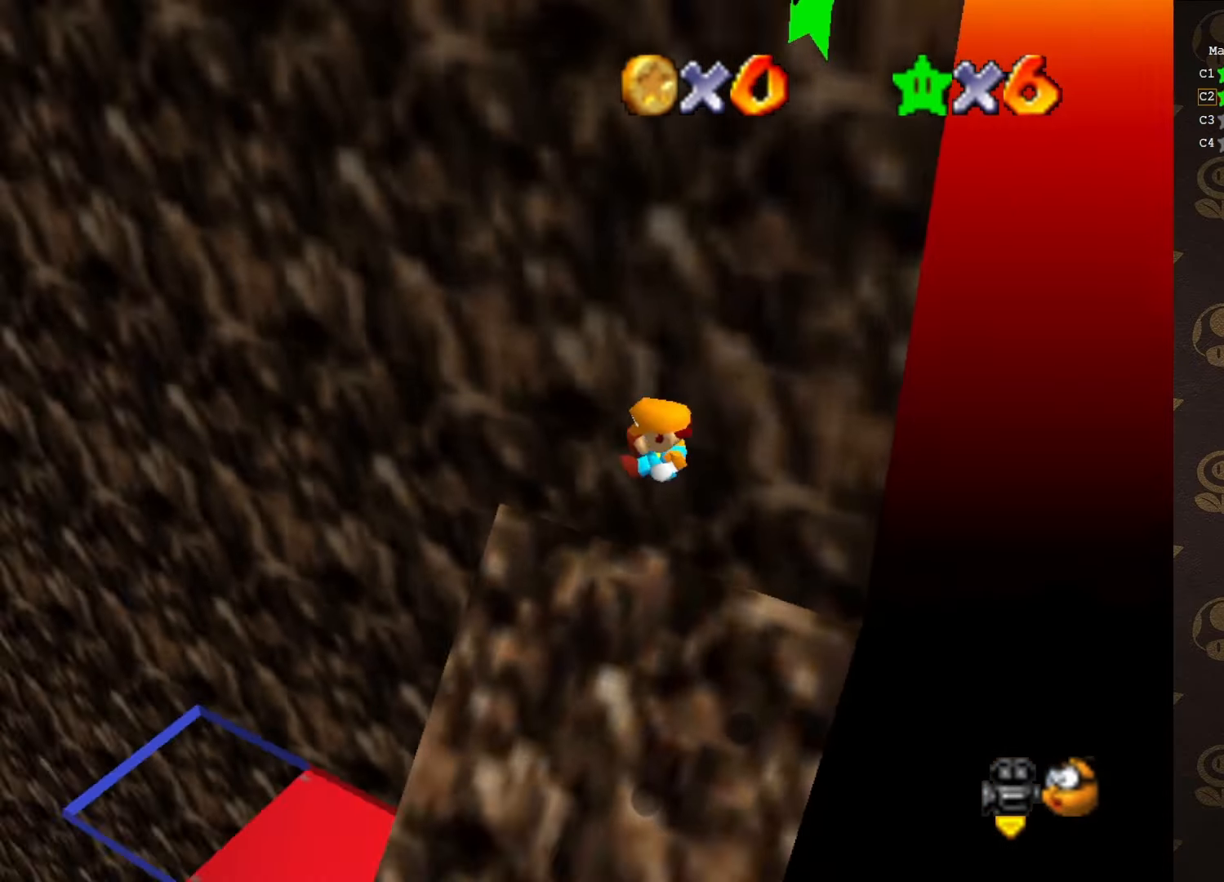
{"buttons": [], "left_stick": "up", "events": [[83, "C_RIGHT", "up"], [133, "left_stick", "up"]]}
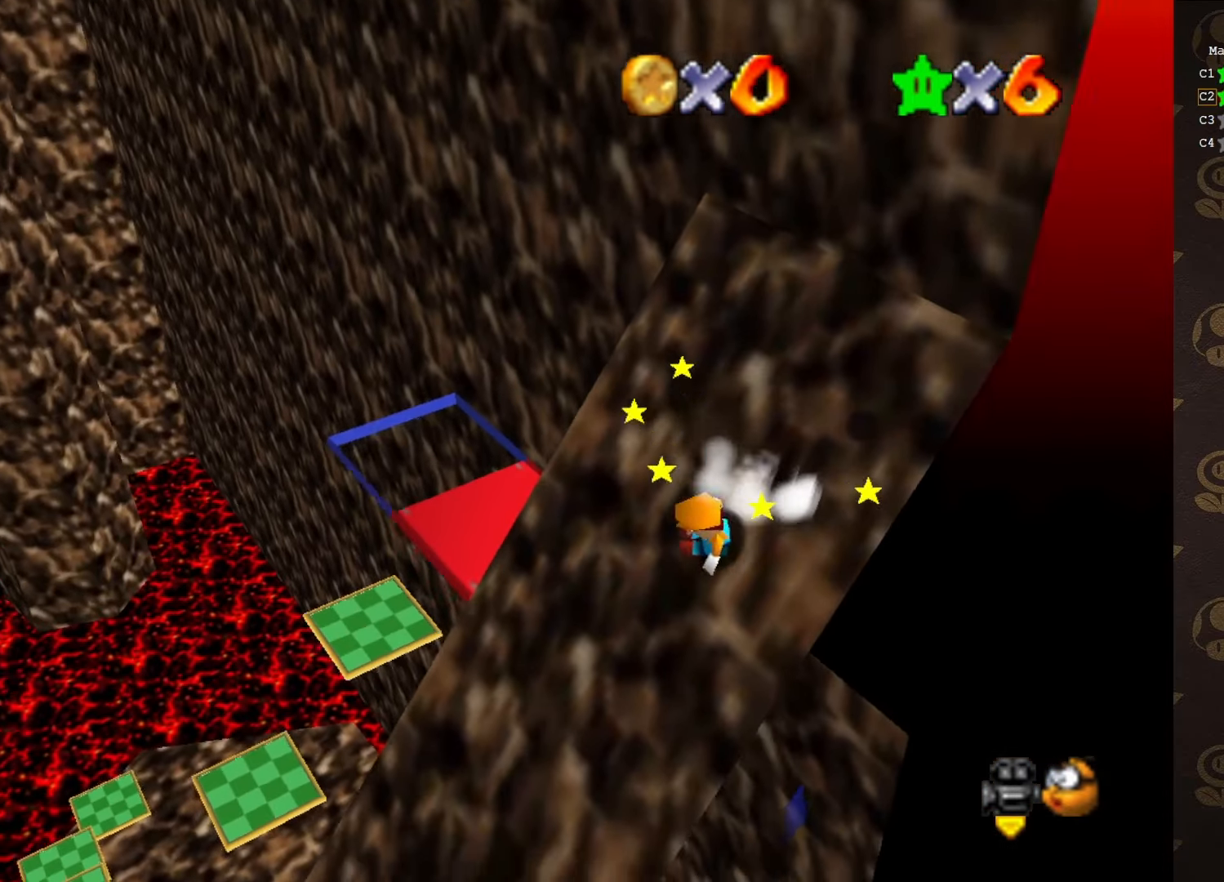
{"buttons": ["A"], "left_stick": "up-right", "events": [[117, "A", "down"], [217, "left_stick", "up-right"]]}
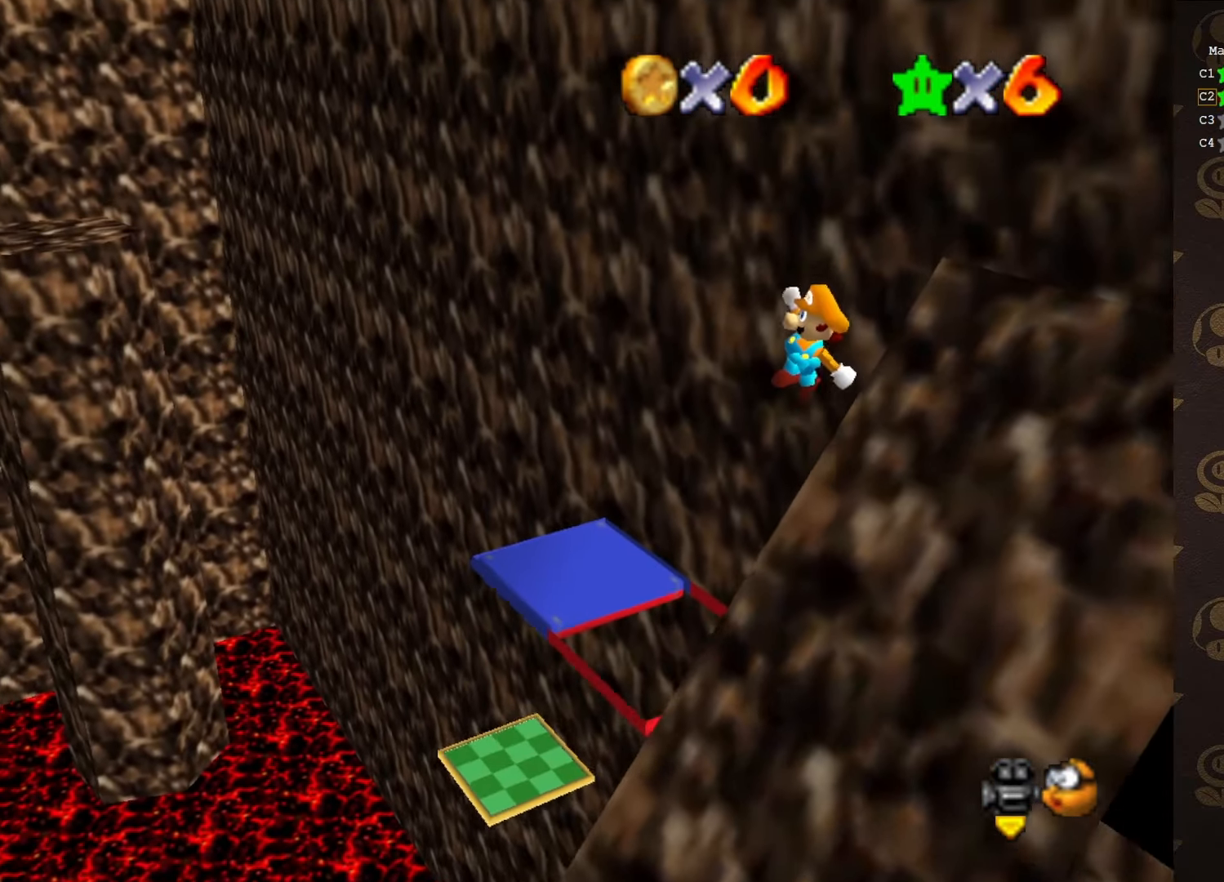
{"buttons": ["A", "B"], "left_stick": "up-right", "events": [[150, "left_stick", "right"], [350, "B", "down"], [400, "left_stick", "up-right"]]}
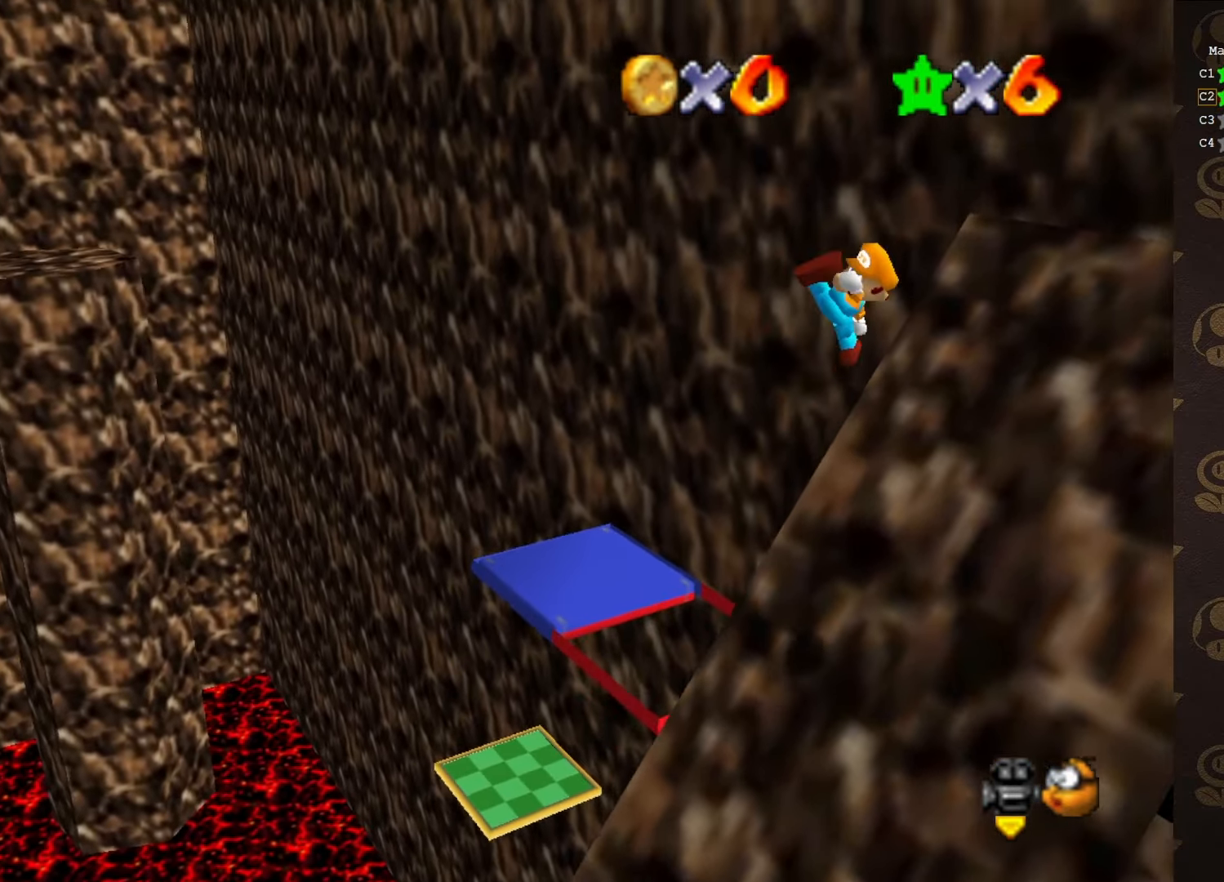
{"buttons": [], "left_stick": "up", "events": [[33, "B", "up"], [33, "left_stick", "up"], [66, "A", "up"]]}
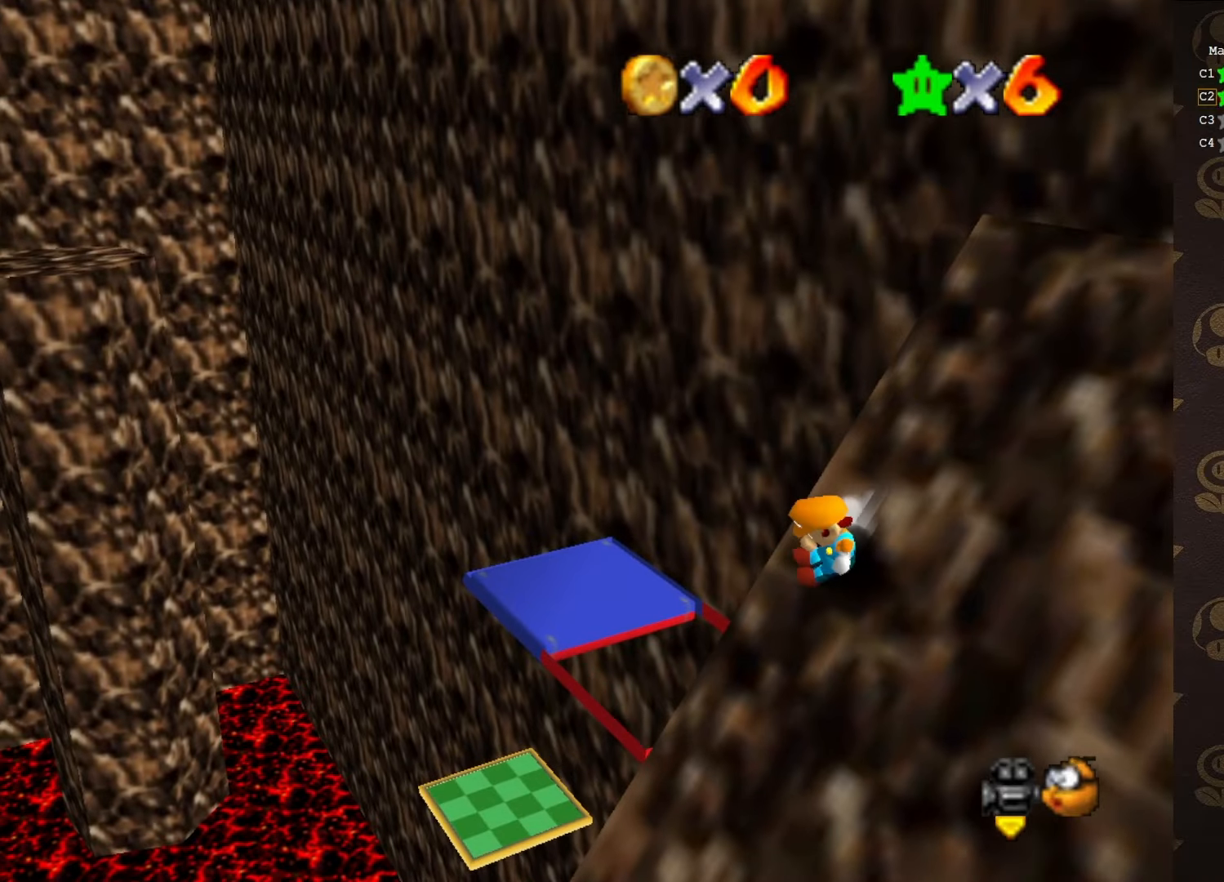
{"buttons": ["C_RIGHT"], "left_stick": "right", "events": [[150, "A", "down"], [150, "left_stick", "right"], [316, "A", "up"], [500, "C_RIGHT", "down"]]}
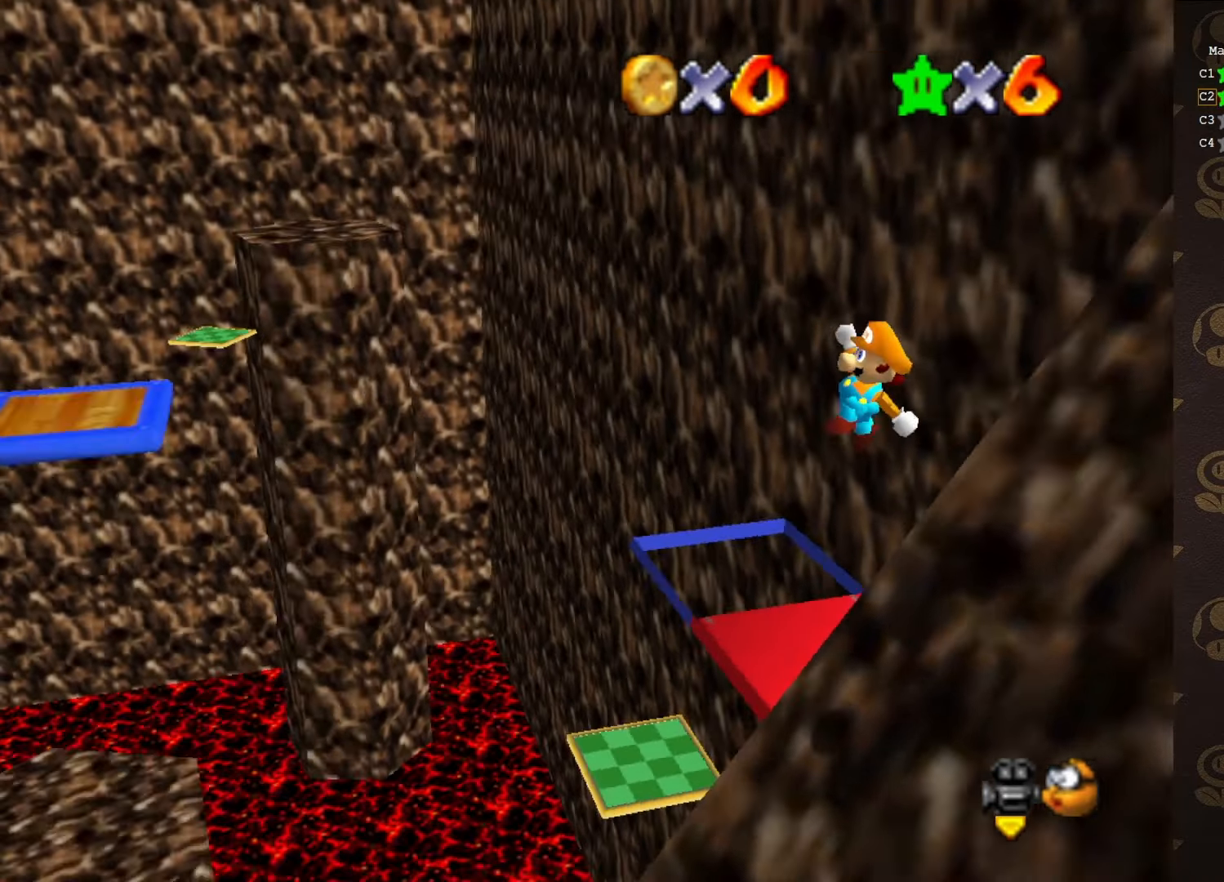
{"buttons": [], "left_stick": "right", "events": [[100, "C_RIGHT", "up"]]}
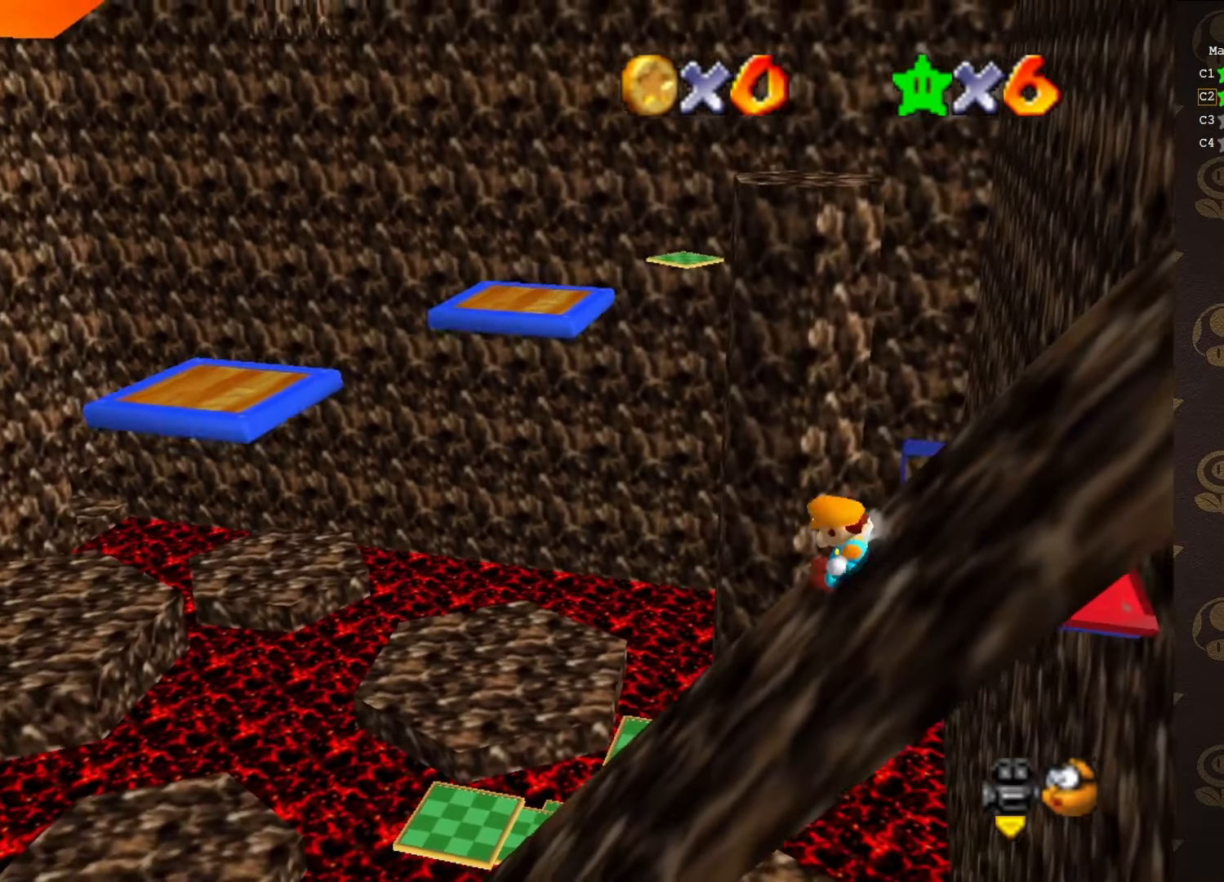
{"buttons": [], "left_stick": "down-right", "events": [[150, "A", "down"], [150, "left_stick", "down-right"], [283, "A", "up"], [350, "A", "down"], [416, "A", "up"]]}
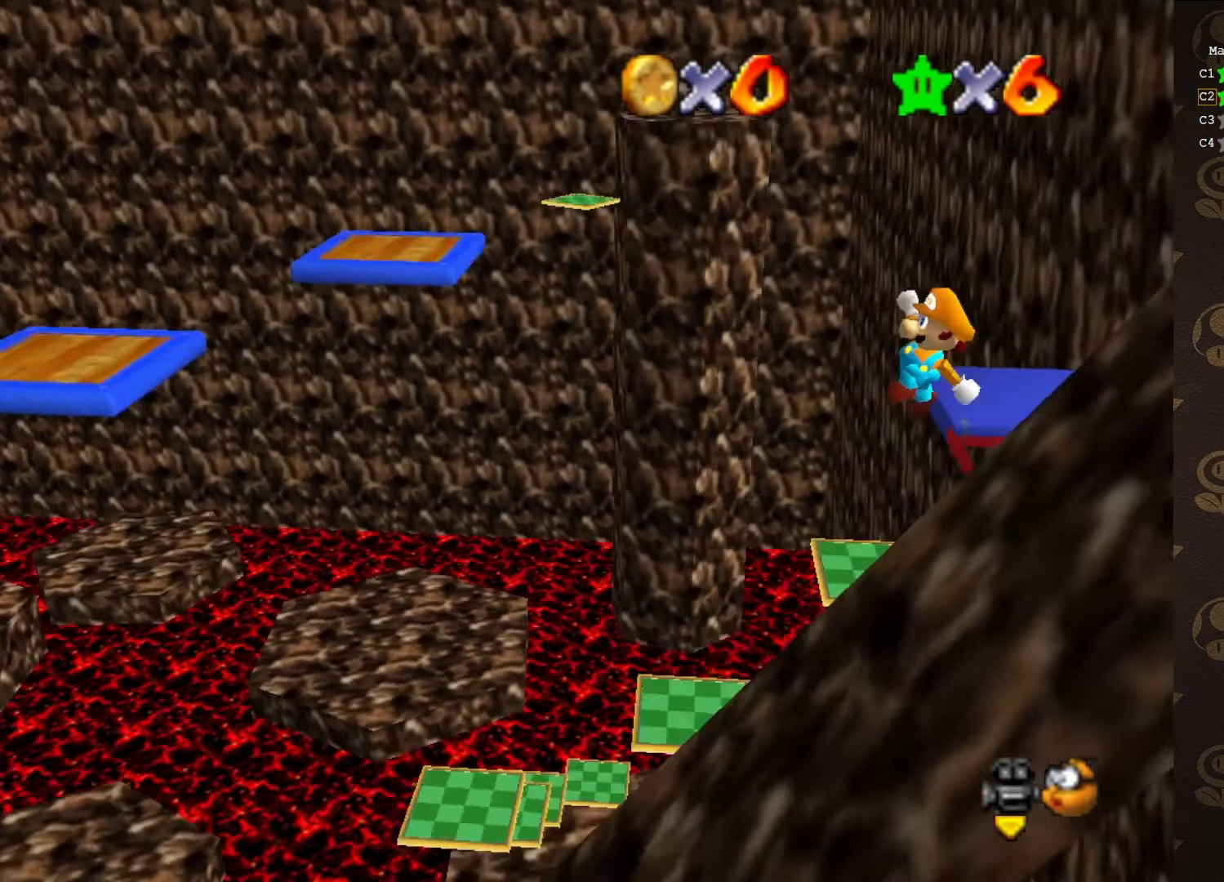
{"buttons": [], "left_stick": "up", "events": [[33, "C_LEFT", "down"], [66, "left_stick", "center"], [133, "C_LEFT", "up"], [216, "left_stick", "up"], [250, "B", "down"], [350, "B", "up"]]}
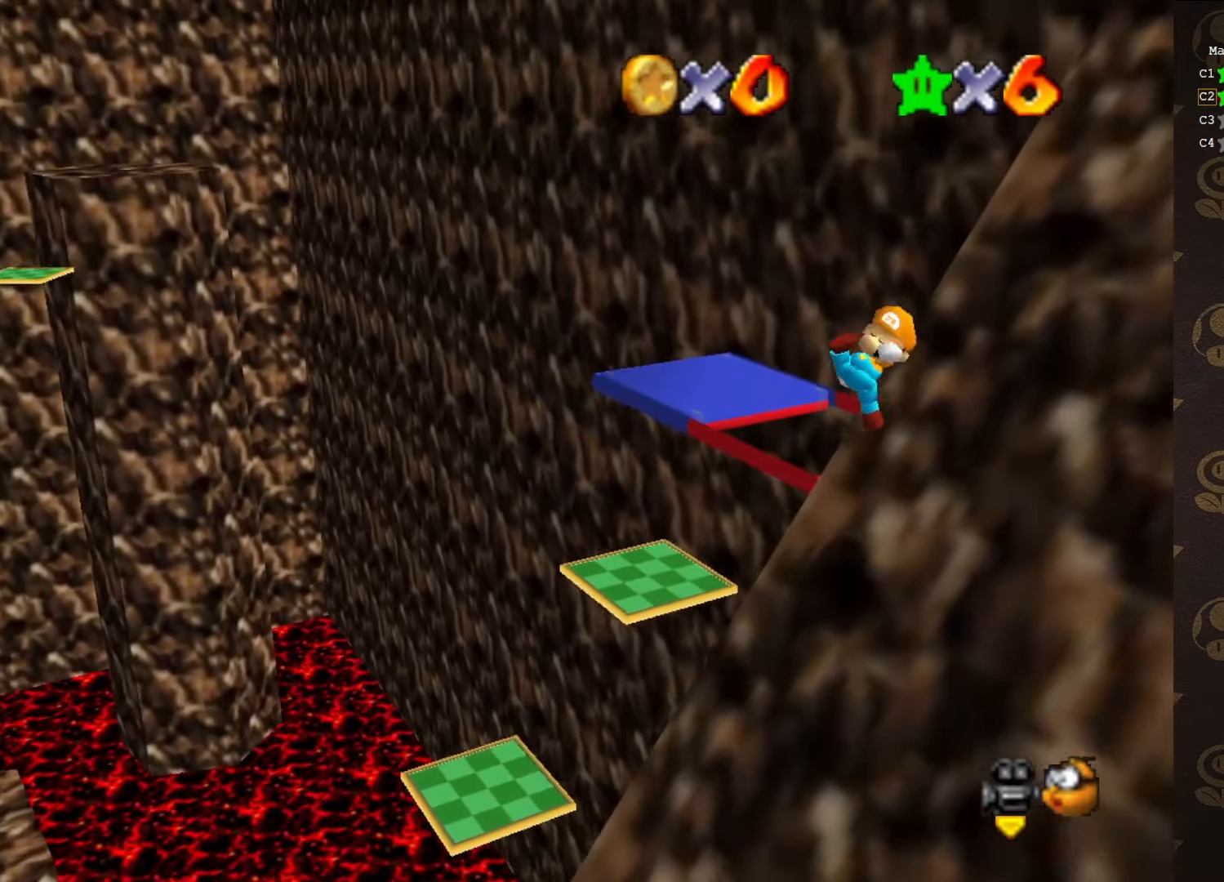
{"buttons": ["A"], "left_stick": "up", "events": [[500, "A", "down"]]}
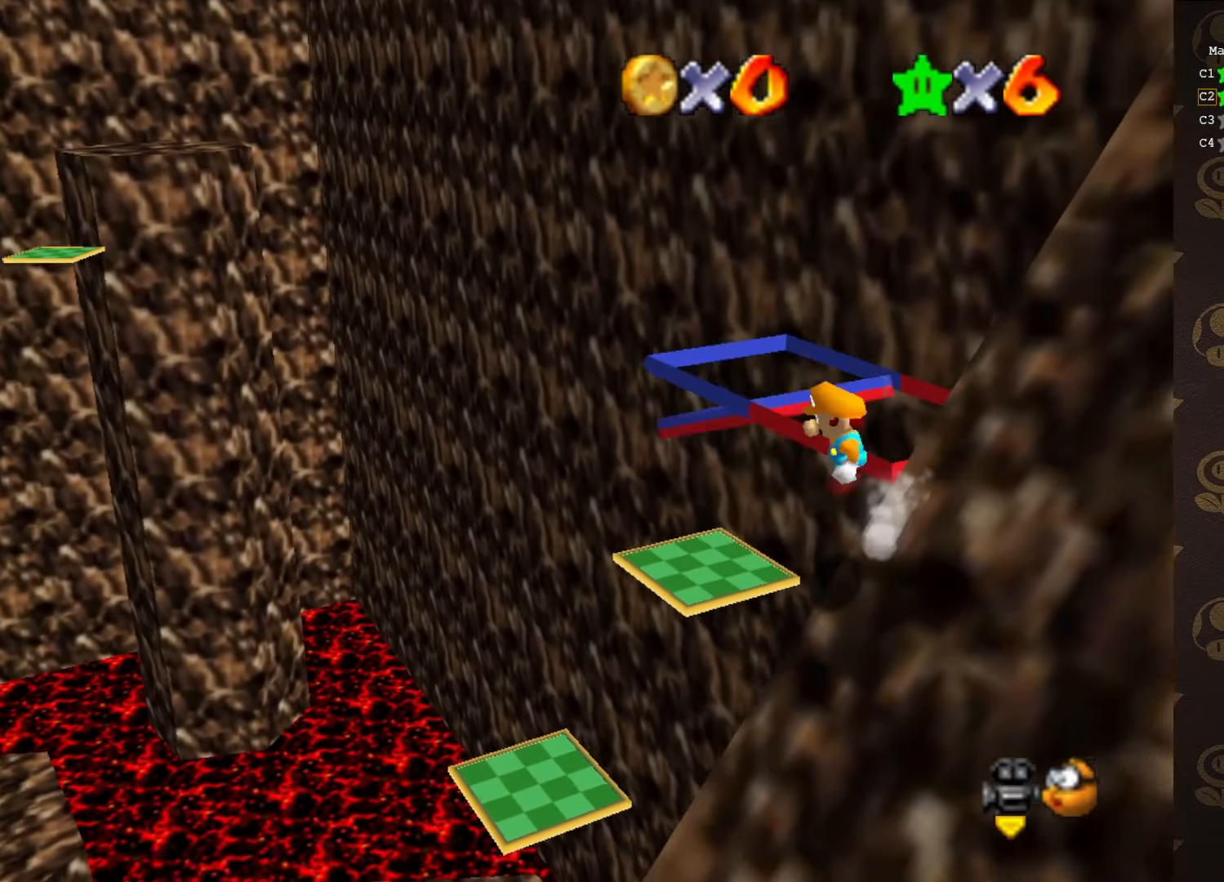
{"buttons": ["A"], "left_stick": "up", "events": []}
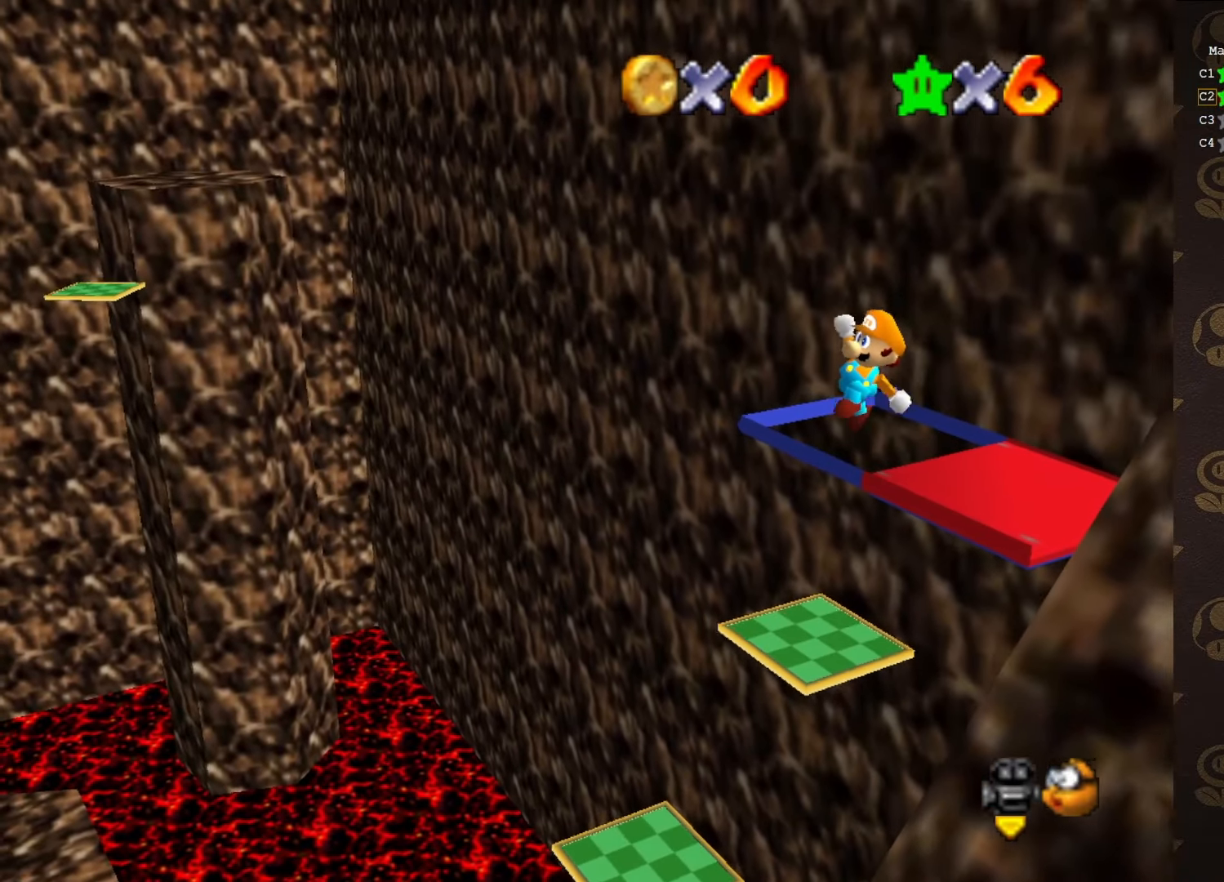
{"buttons": ["A"], "left_stick": "up-left", "events": [[116, "left_stick", "up-left"]]}
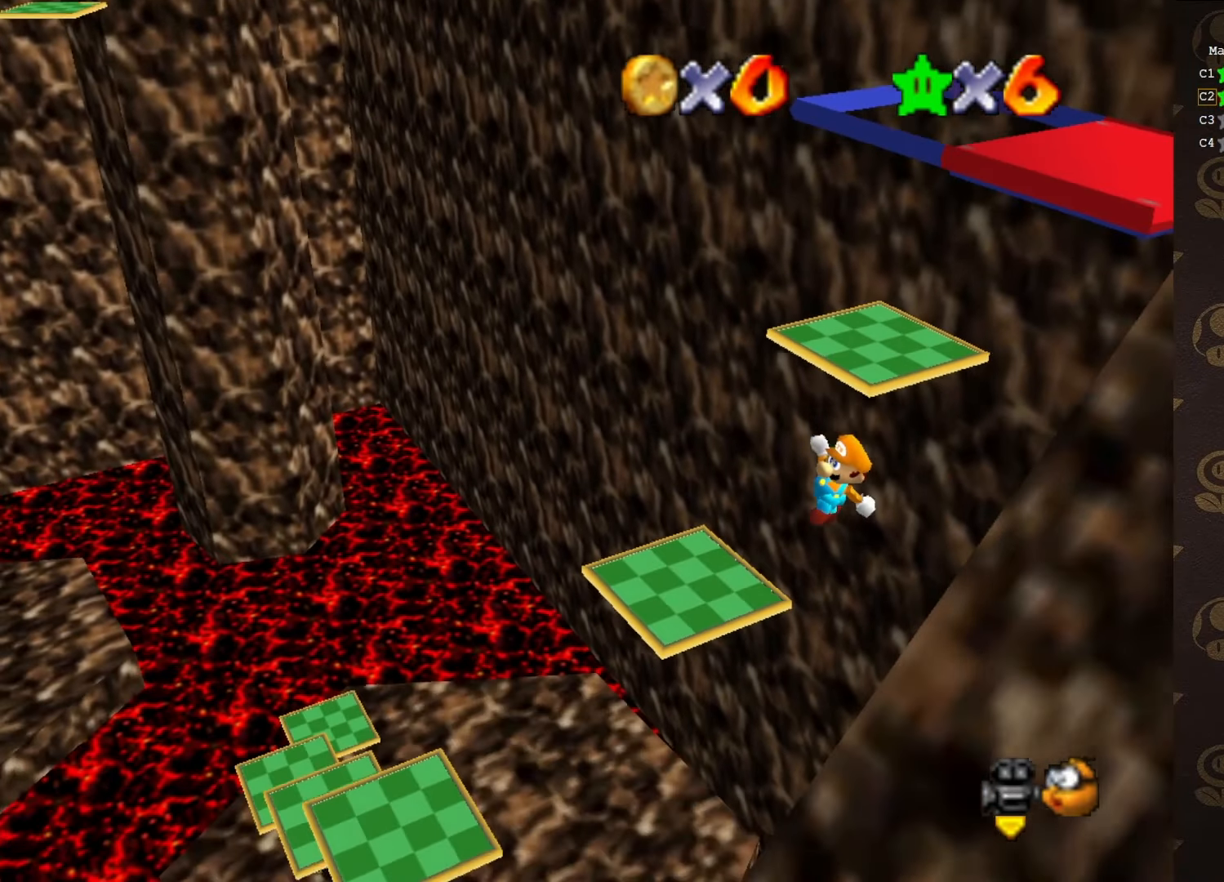
{"buttons": ["A"], "left_stick": "up-left", "events": [[83, "B", "down"], [483, "B", "up"]]}
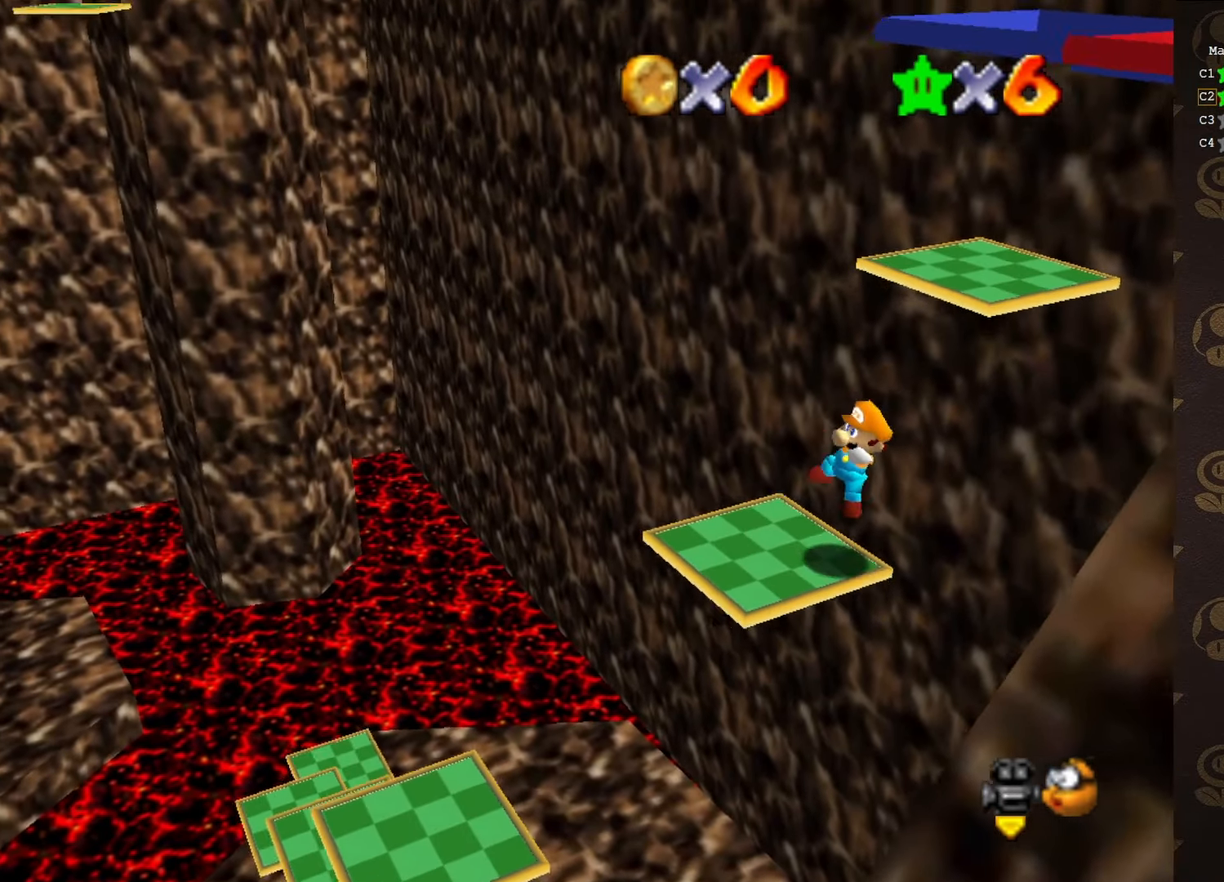
{"buttons": [], "left_stick": "center", "events": [[50, "A", "up"], [183, "A", "down"], [183, "left_stick", "center"], [250, "A", "up"], [416, "C_LEFT", "down"], [500, "C_LEFT", "up"]]}
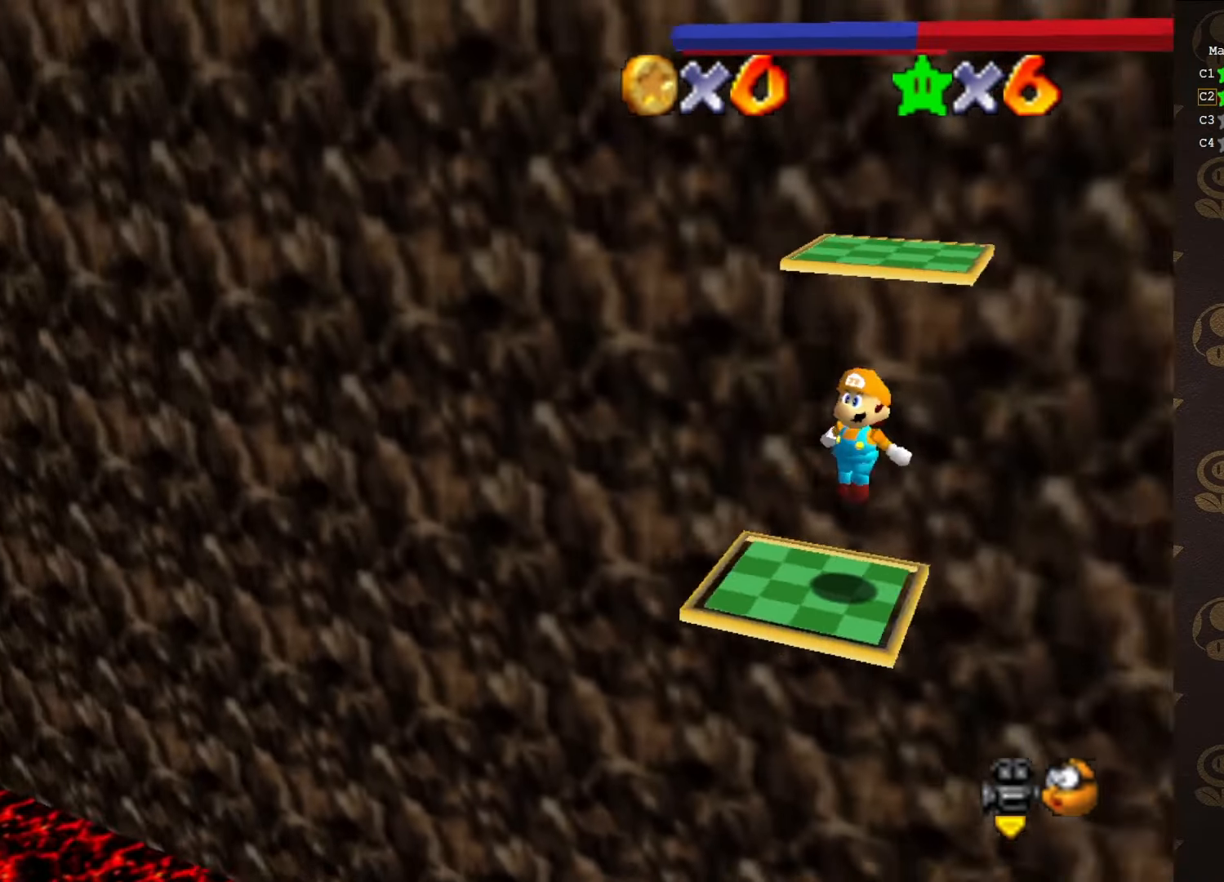
{"buttons": [], "left_stick": "center", "events": []}
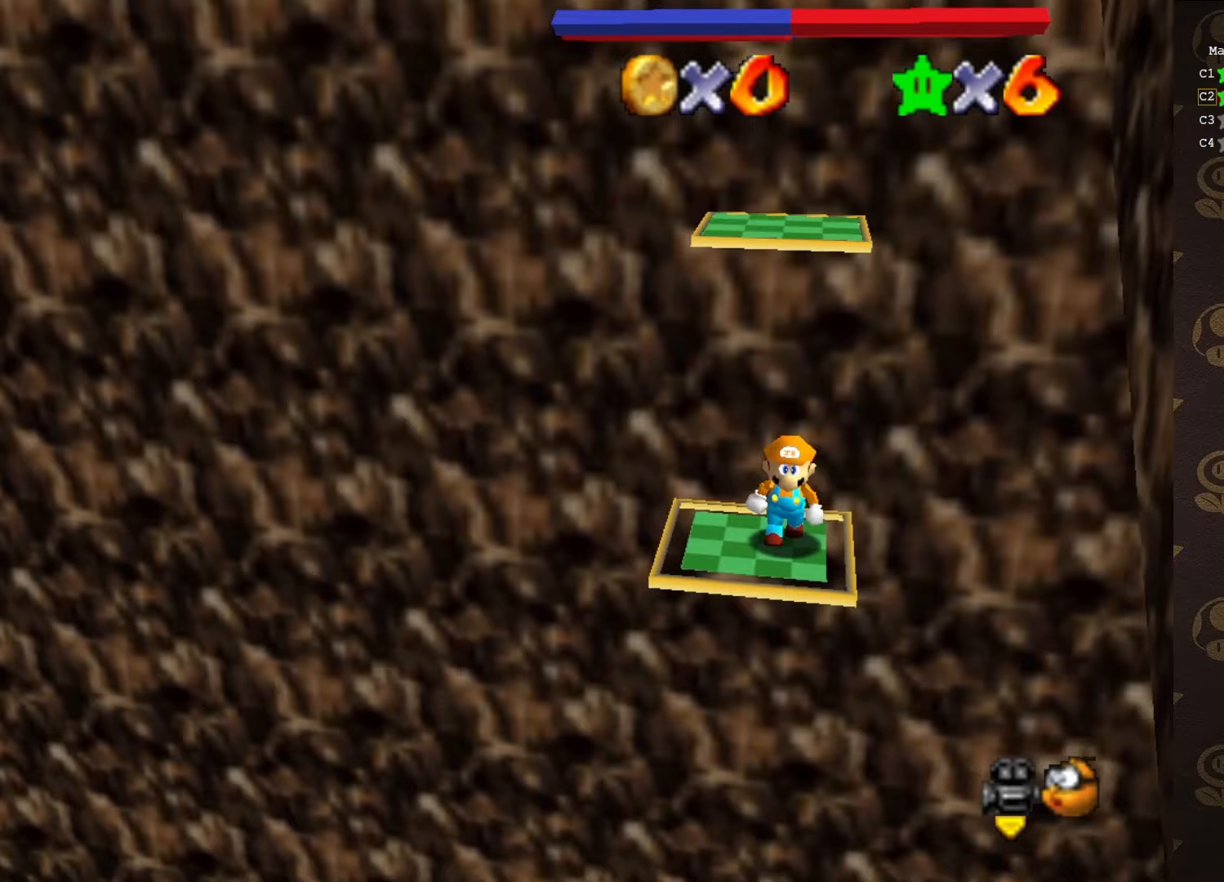
{"buttons": [], "left_stick": "down", "events": [[400, "A", "down"], [433, "A", "up"], [483, "left_stick", "down"]]}
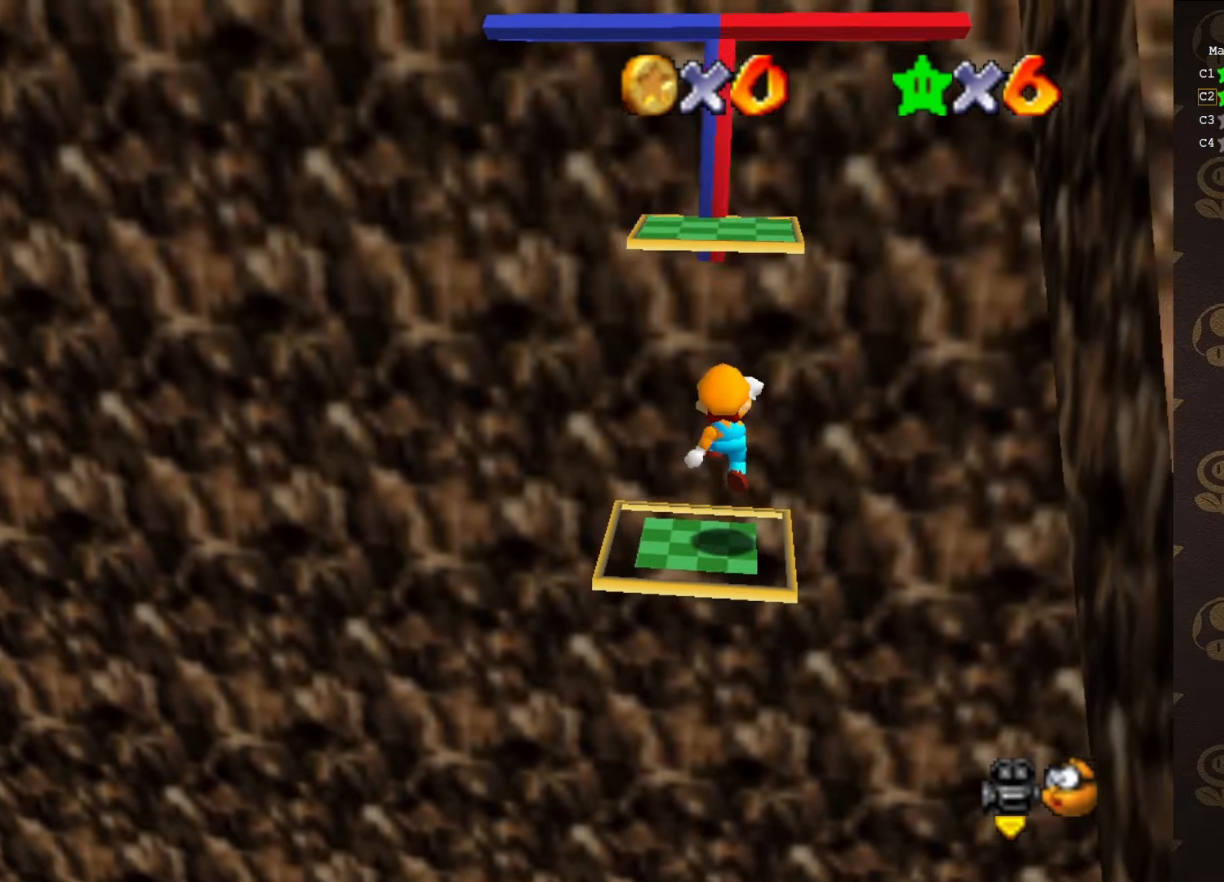
{"buttons": ["A"], "left_stick": "up-left", "events": [[83, "C_LEFT", "down"], [117, "left_stick", "up-left"], [150, "C_LEFT", "up"], [400, "A", "down"]]}
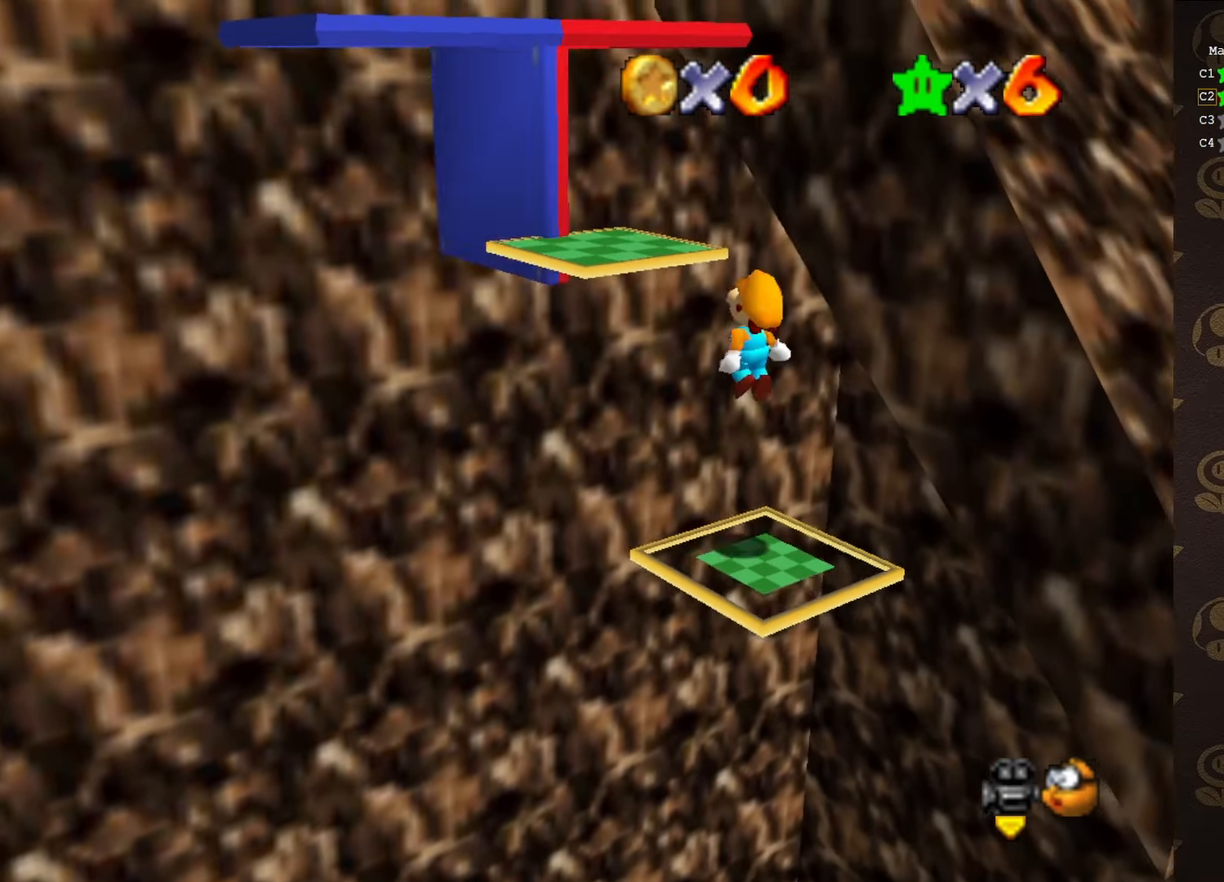
{"buttons": [], "left_stick": "center", "events": [[83, "left_stick", "center"], [217, "left_stick", "up-left"], [367, "B", "down"], [467, "A", "up"], [467, "B", "up"], [500, "left_stick", "center"]]}
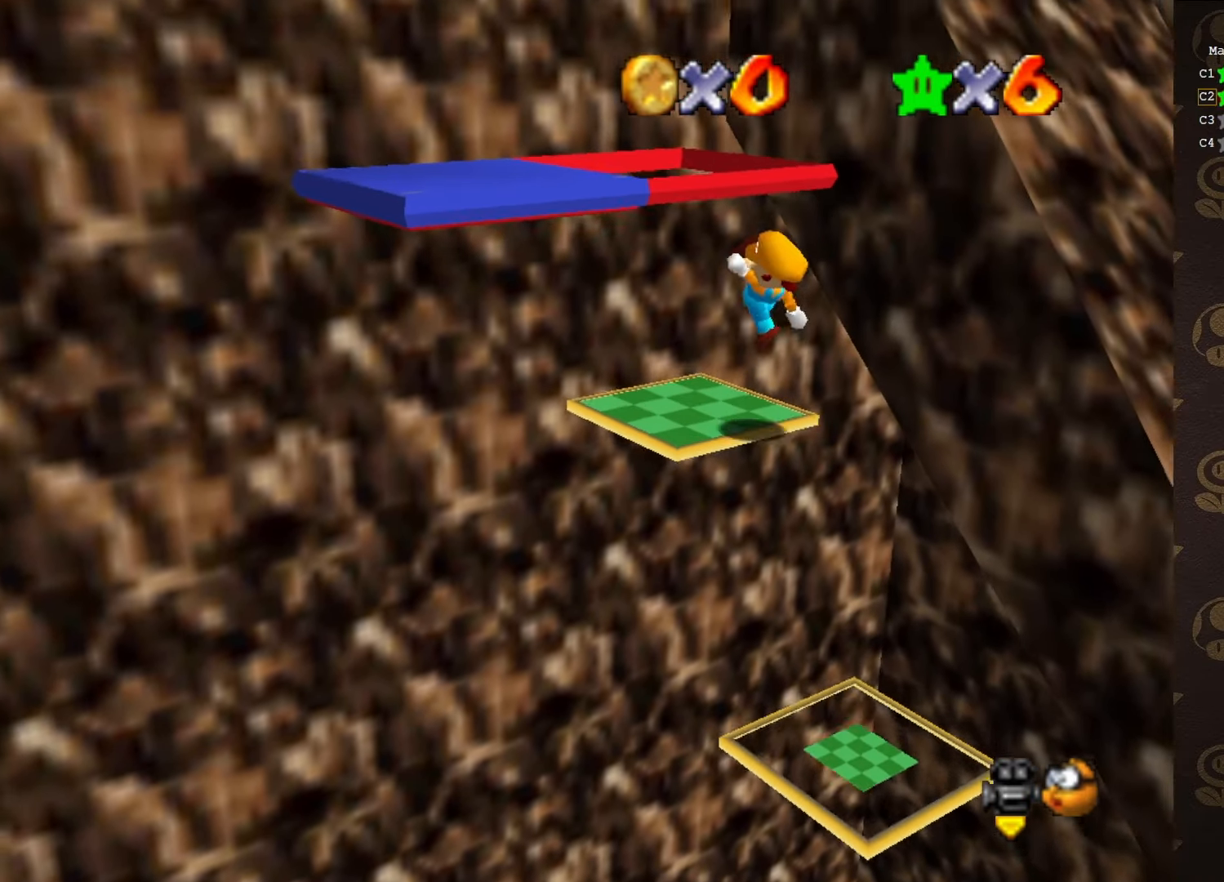
{"buttons": [], "left_stick": "center", "events": [[133, "left_stick", "up-left"], [233, "left_stick", "center"]]}
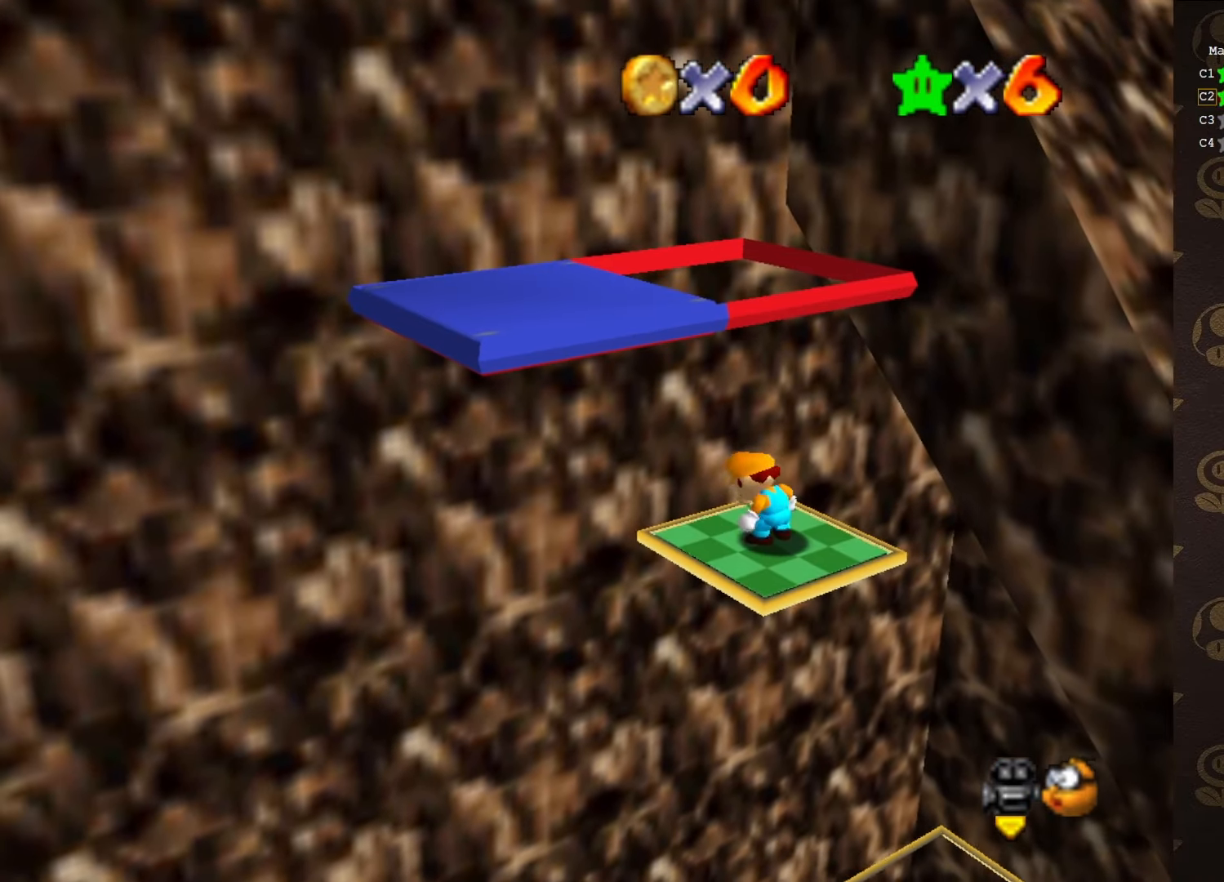
{"buttons": [], "left_stick": "center", "events": [[133, "A", "down"], [267, "A", "up"], [267, "B", "down"], [267, "left_stick", "down-right"], [400, "B", "up"], [400, "left_stick", "center"]]}